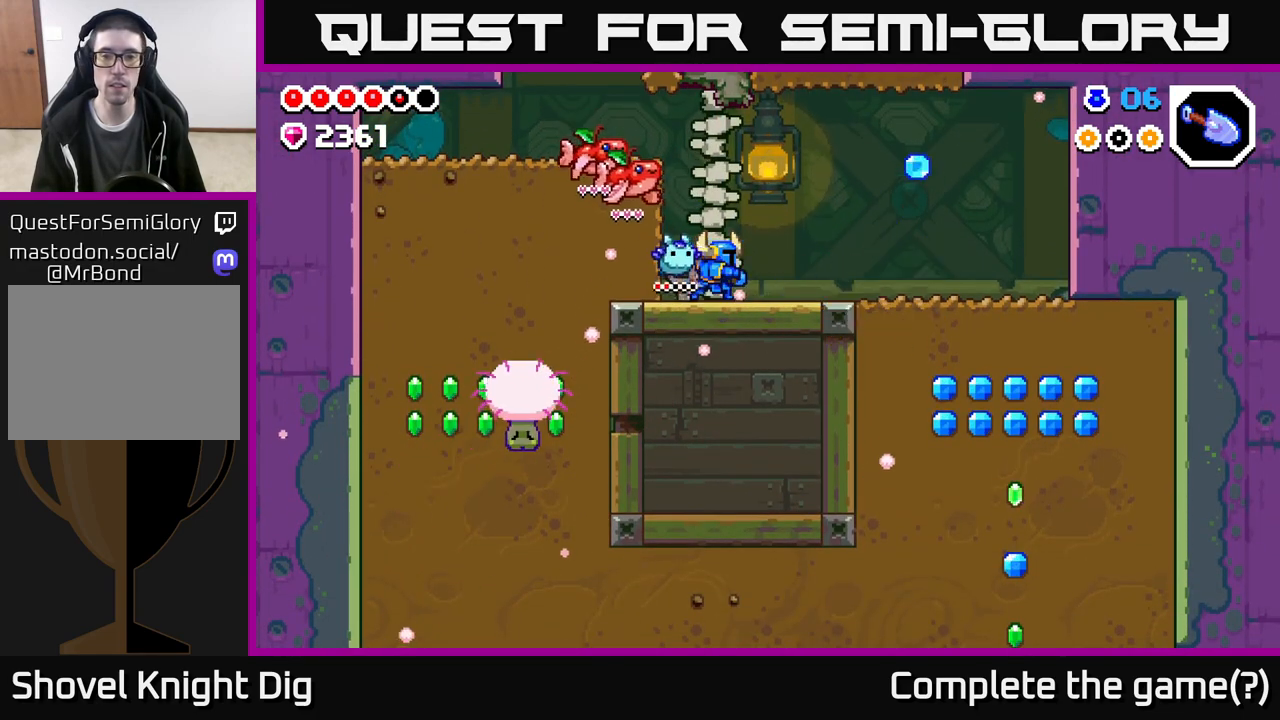
Gameplay with a controller (Xbox layout); each line is a JSON object with the inputs held at the frame after it. "events" lists button and stick changes between this image and that frame as [ms after this image, input, new state], when the widget could be followed in between.
{"buttons": [], "left_stick": "right", "right_stick": "center", "events": []}
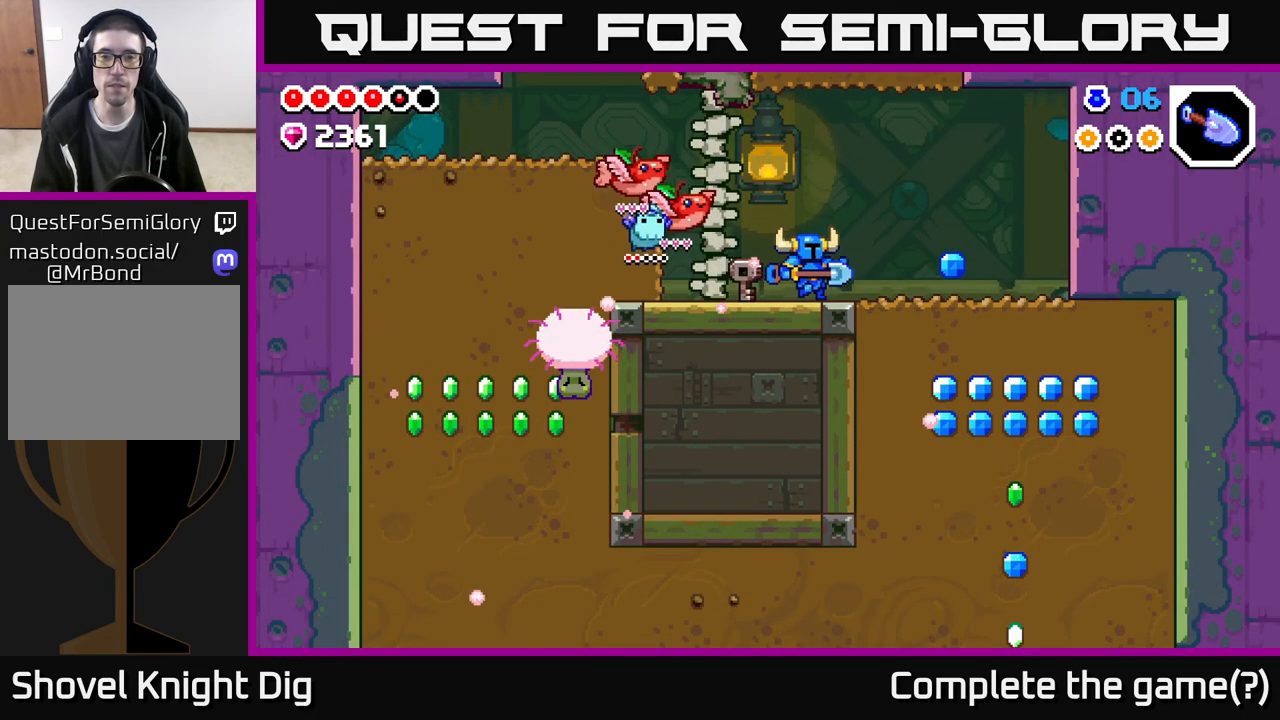
{"buttons": ["X"], "left_stick": "down", "right_stick": "center", "events": [[433, "left_stick", "down"], [450, "X", "down"]]}
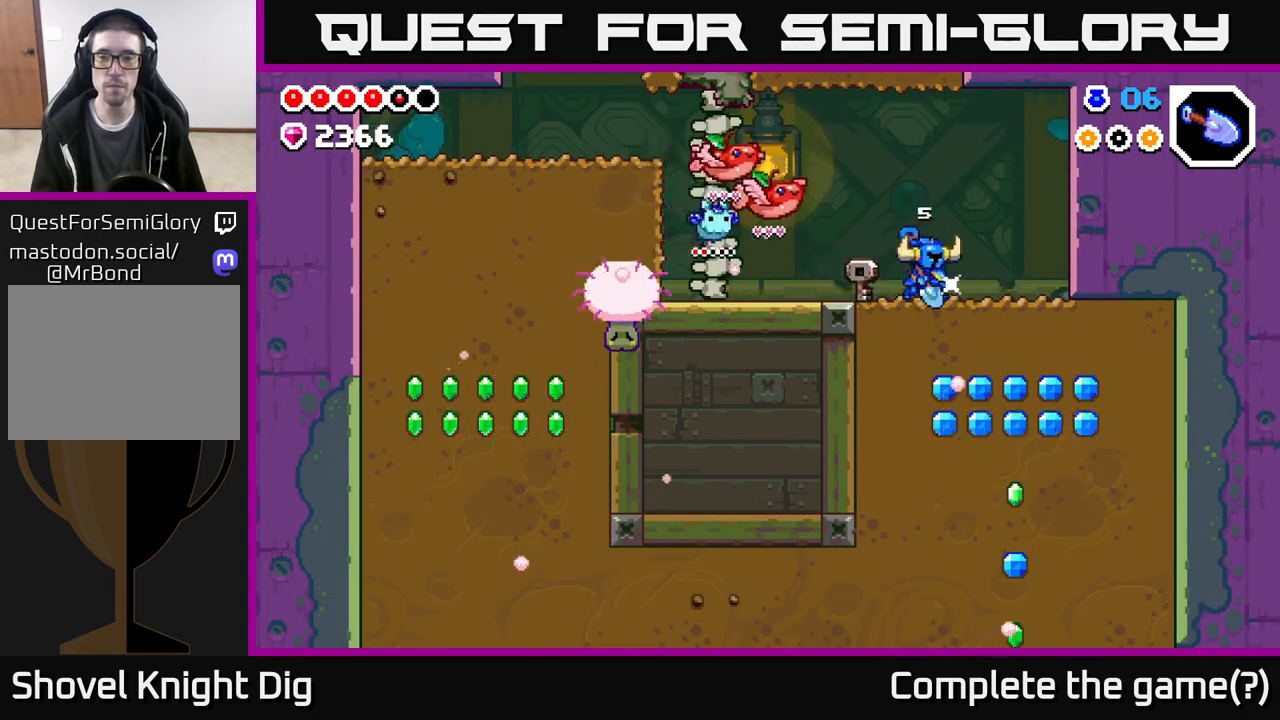
{"buttons": [], "left_stick": "right", "right_stick": "center", "events": [[50, "X", "up"], [167, "X", "down"], [350, "X", "up"], [433, "left_stick", "right"]]}
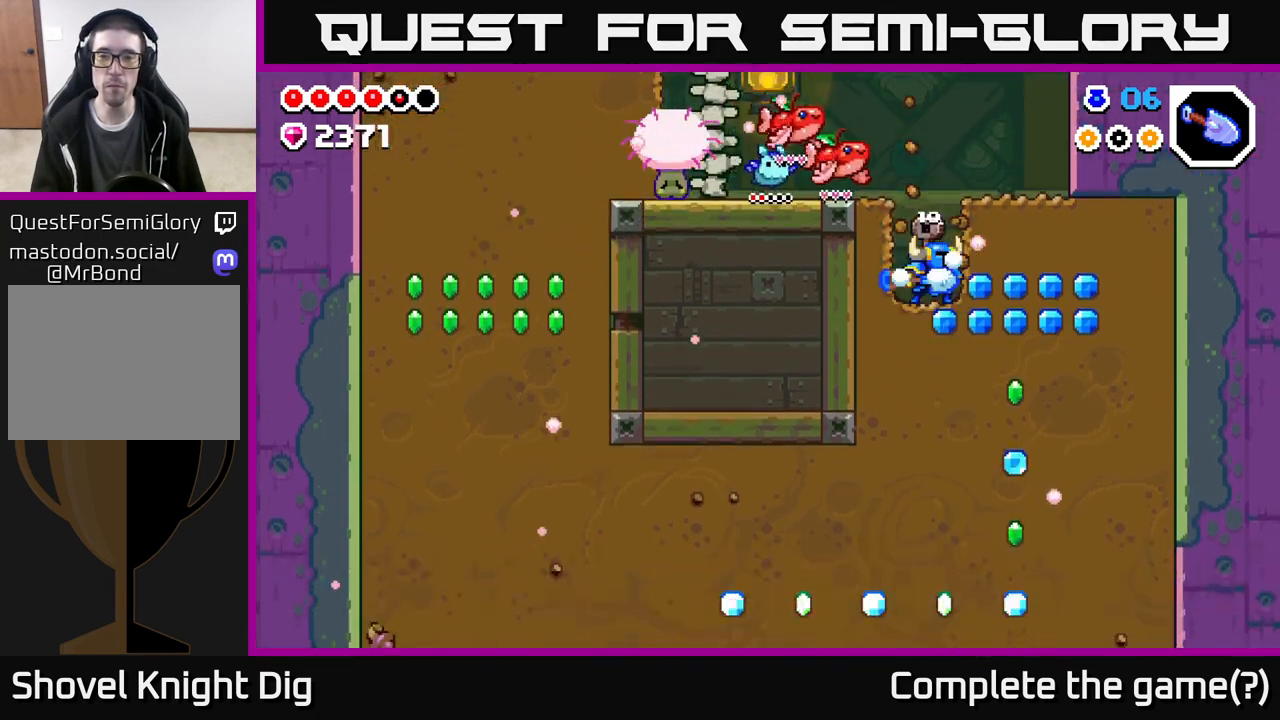
{"buttons": [], "left_stick": "right", "right_stick": "center", "events": [[17, "X", "down"], [133, "X", "up"], [283, "X", "down"], [433, "X", "up"]]}
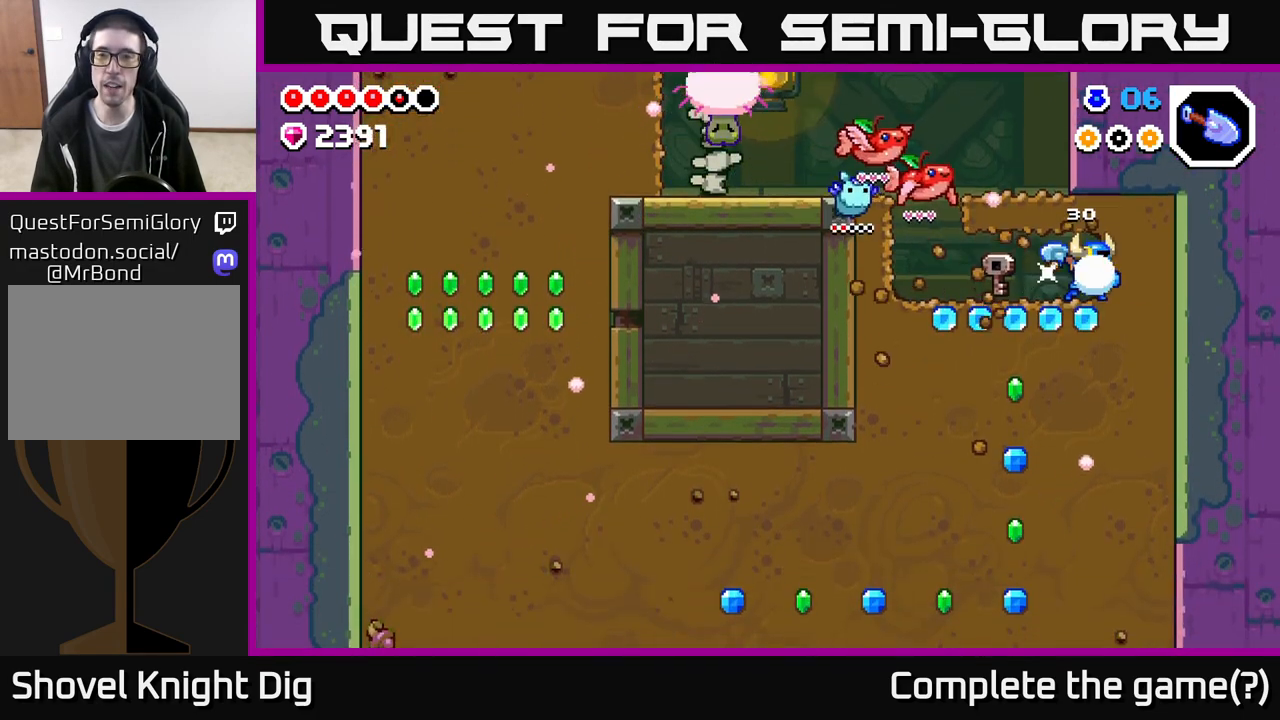
{"buttons": ["X"], "left_stick": "left", "right_stick": "center", "events": [[133, "left_stick", "down"], [150, "X", "down"], [267, "X", "up"], [433, "left_stick", "left"], [483, "X", "down"]]}
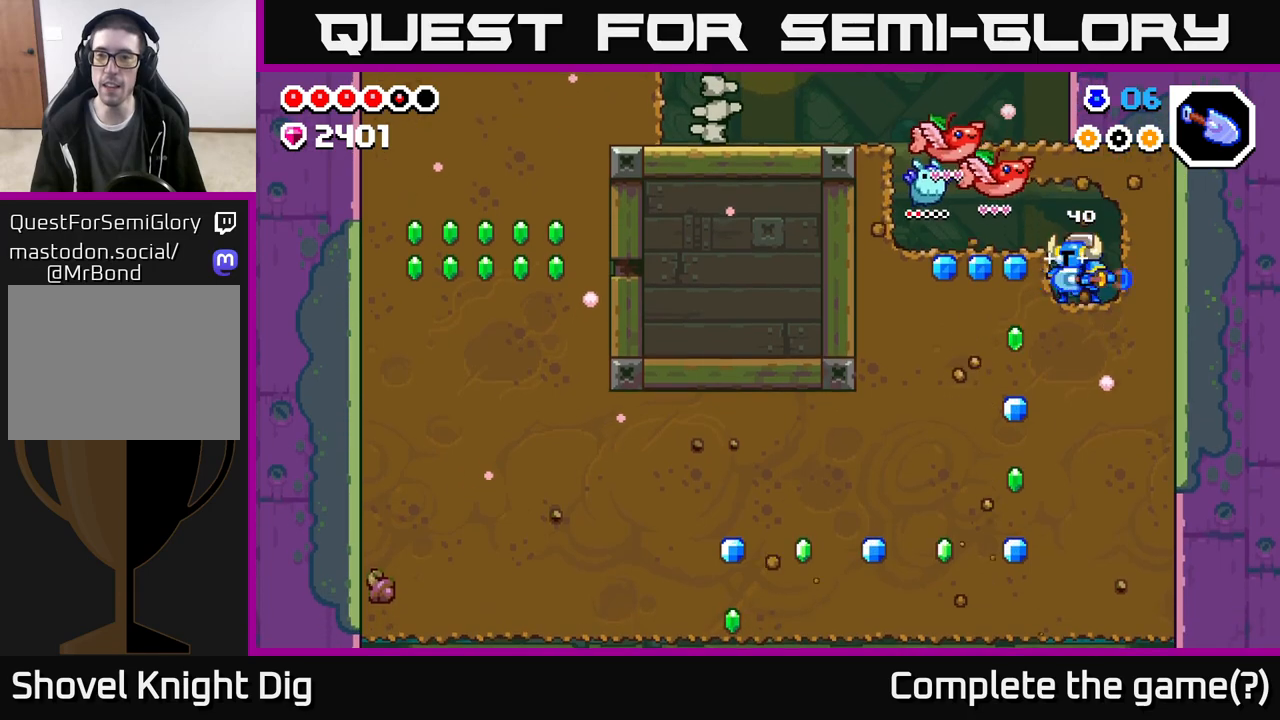
{"buttons": [], "left_stick": "left", "right_stick": "center", "events": [[117, "X", "up"], [217, "X", "down"], [367, "X", "up"]]}
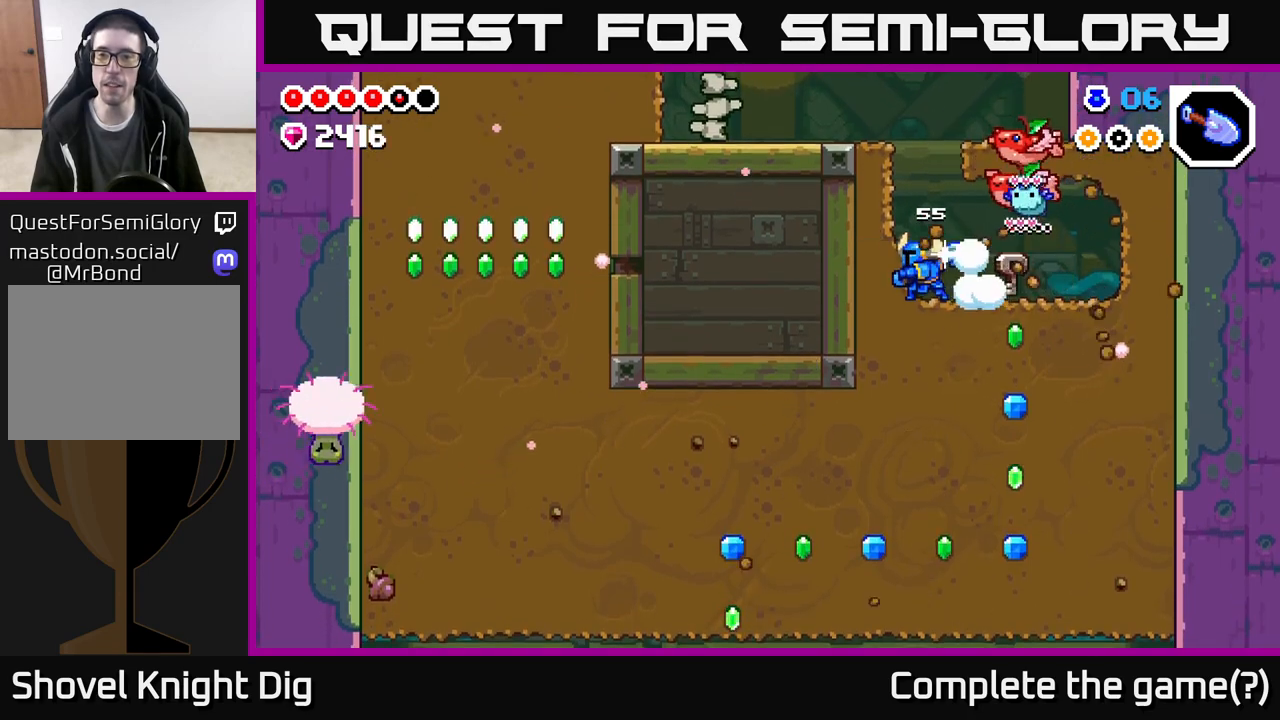
{"buttons": ["A"], "left_stick": "left", "right_stick": "center", "events": [[33, "left_stick", "center"], [267, "A", "down"], [417, "left_stick", "left"]]}
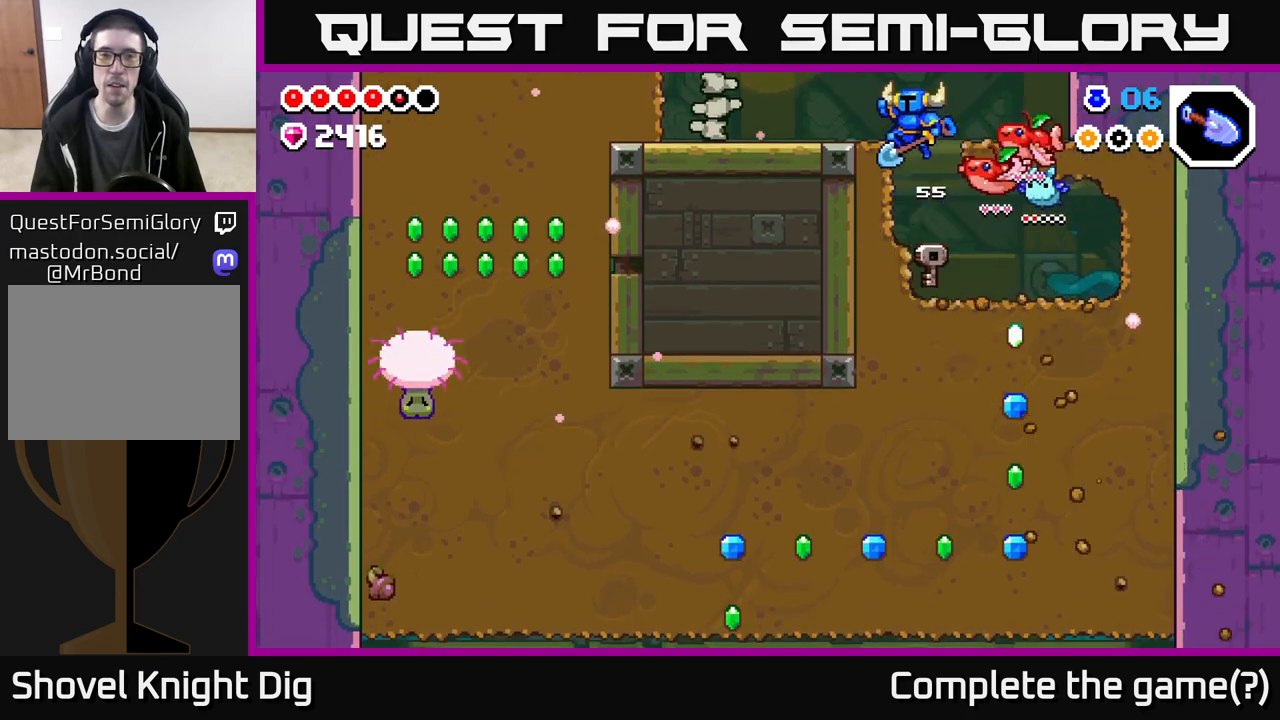
{"buttons": [], "left_stick": "left", "right_stick": "center", "events": [[150, "A", "up"]]}
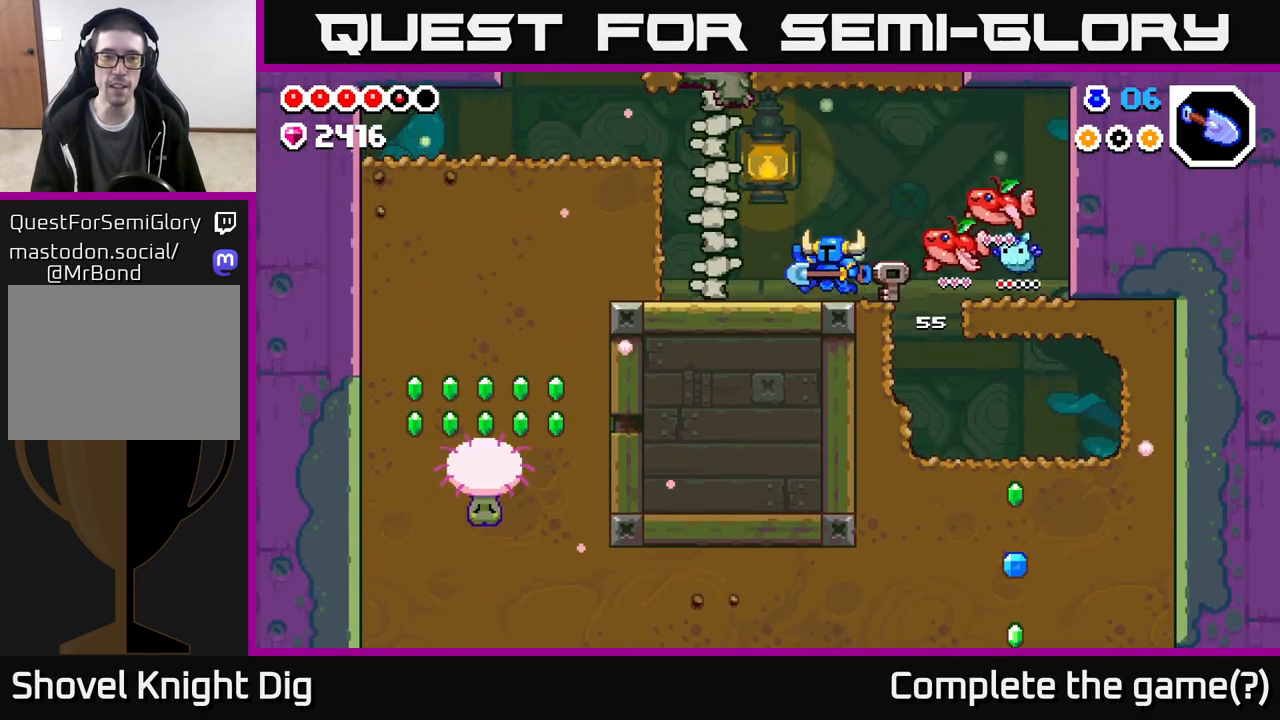
{"buttons": ["X"], "left_stick": "left", "right_stick": "center", "events": [[500, "X", "down"]]}
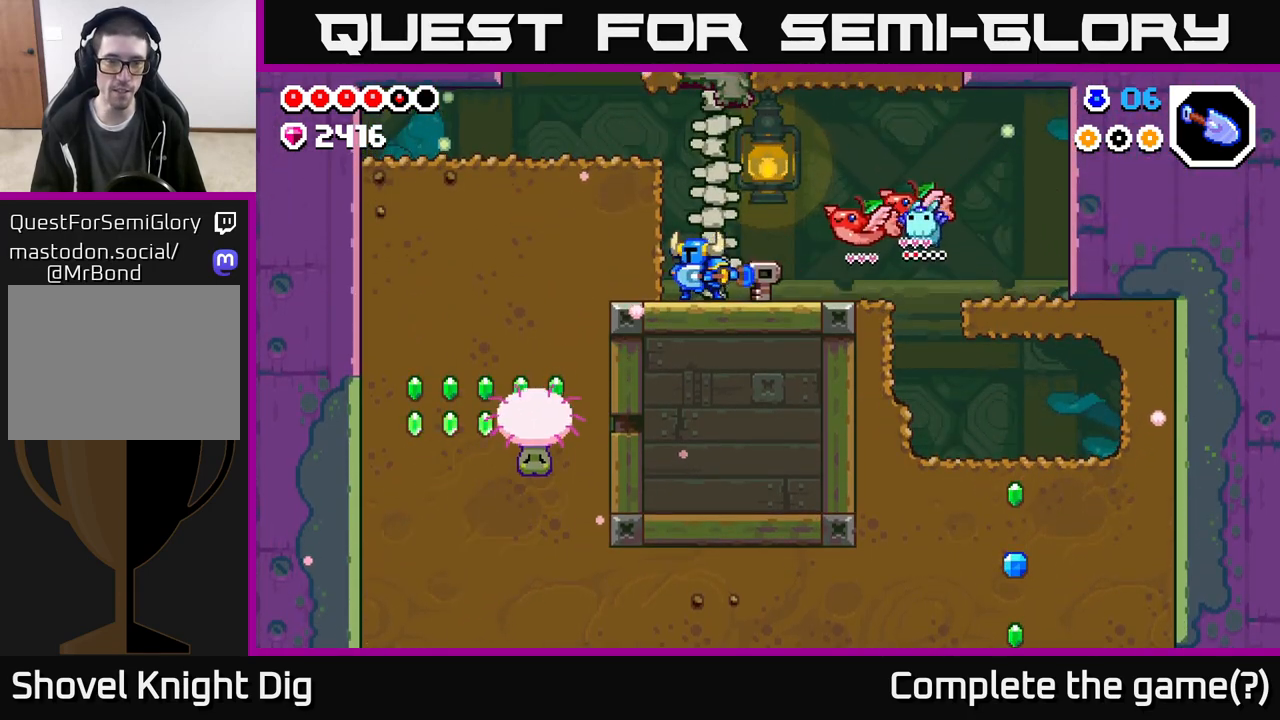
{"buttons": ["X"], "left_stick": "left", "right_stick": "center", "events": [[117, "X", "up"], [233, "X", "down"], [350, "X", "up"], [450, "X", "down"]]}
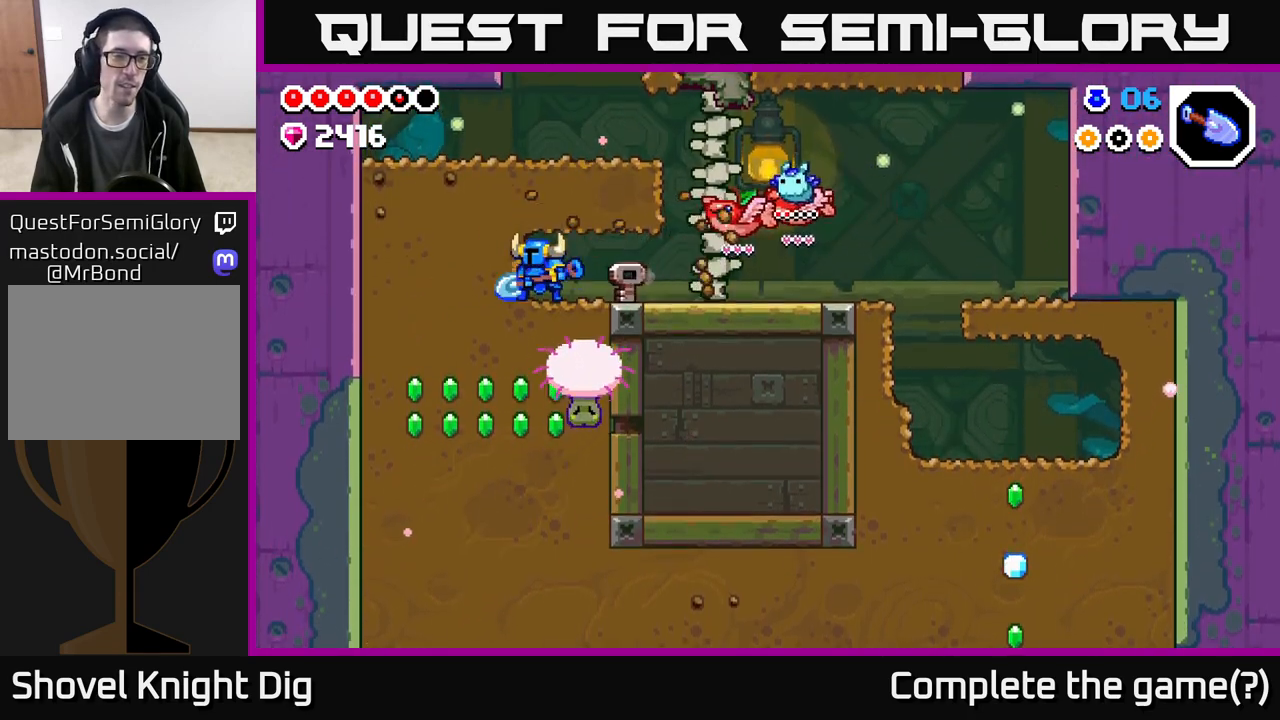
{"buttons": ["X"], "left_stick": "down", "right_stick": "center", "events": [[83, "X", "up"], [183, "X", "down"], [250, "left_stick", "up-left"], [333, "X", "up"], [383, "left_stick", "down"], [450, "X", "down"]]}
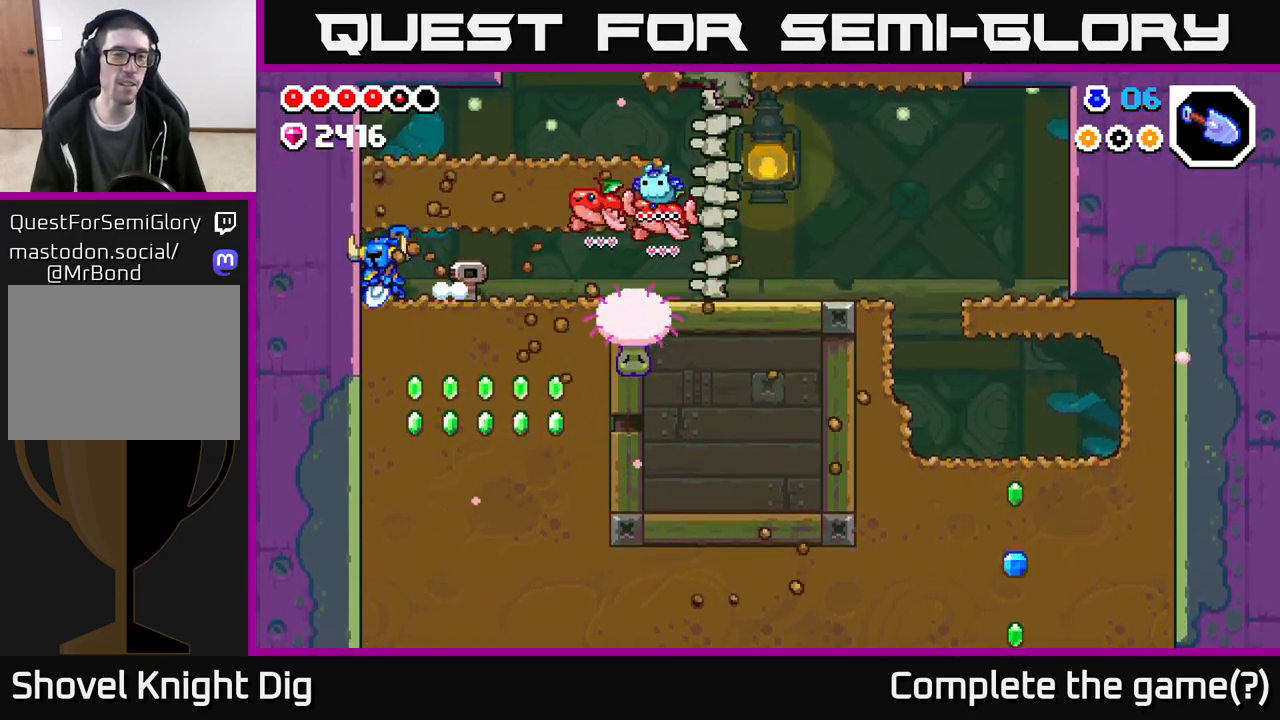
{"buttons": [], "left_stick": "right", "right_stick": "center", "events": [[117, "X", "up"], [200, "X", "down"], [367, "X", "up"], [417, "left_stick", "right"]]}
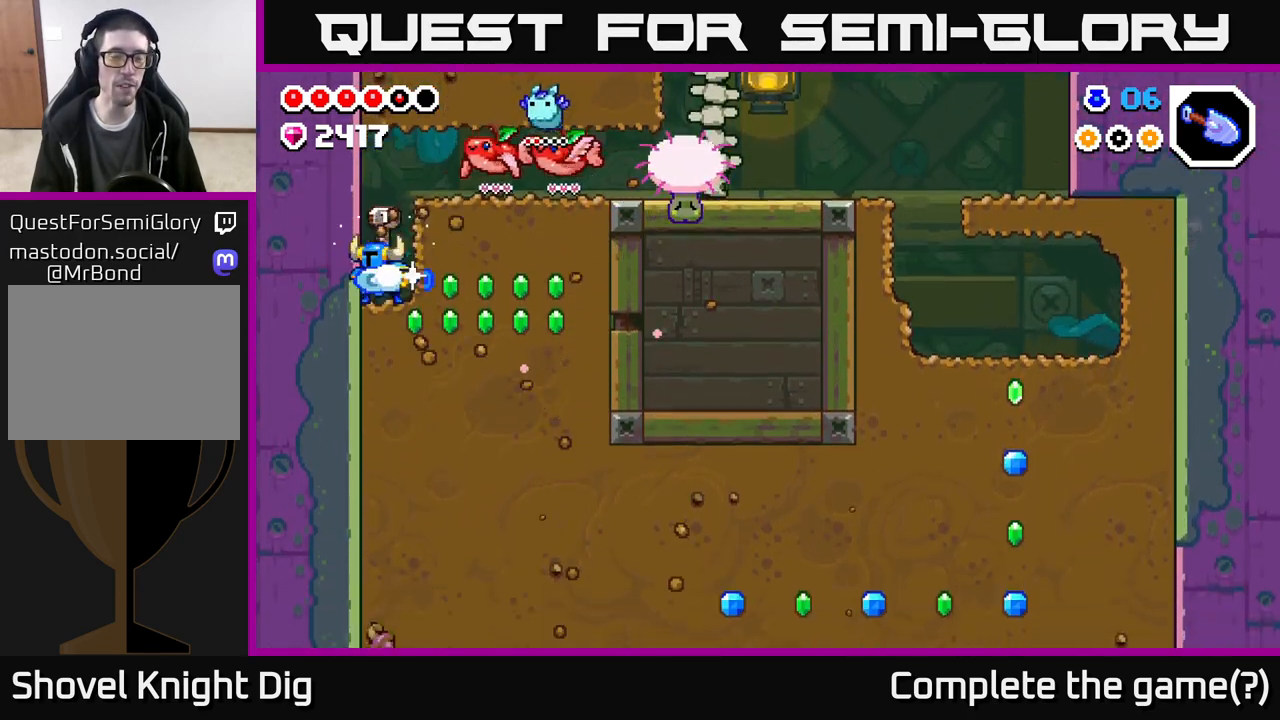
{"buttons": [], "left_stick": "right", "right_stick": "center", "events": [[17, "X", "down"], [150, "X", "up"], [283, "X", "down"], [417, "X", "up"]]}
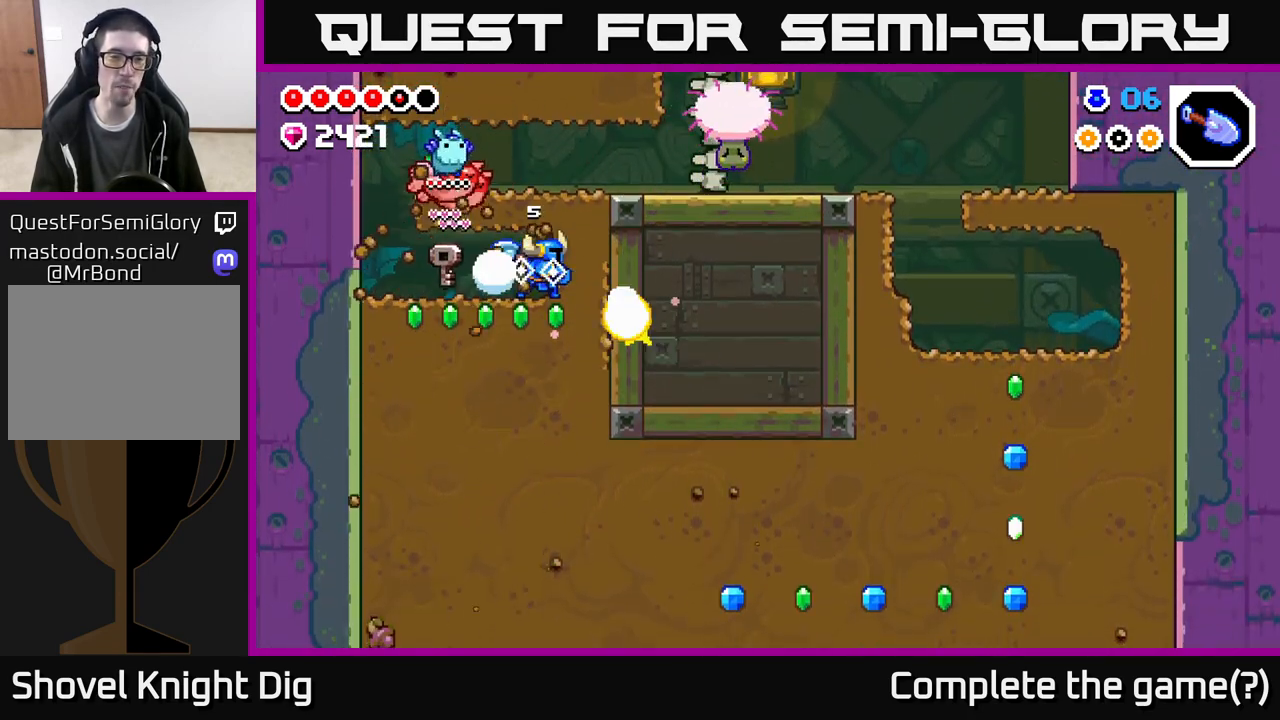
{"buttons": ["X"], "left_stick": "left", "right_stick": "center", "events": [[133, "left_stick", "down"], [183, "X", "down"], [300, "X", "up"], [400, "left_stick", "left"], [433, "X", "down"]]}
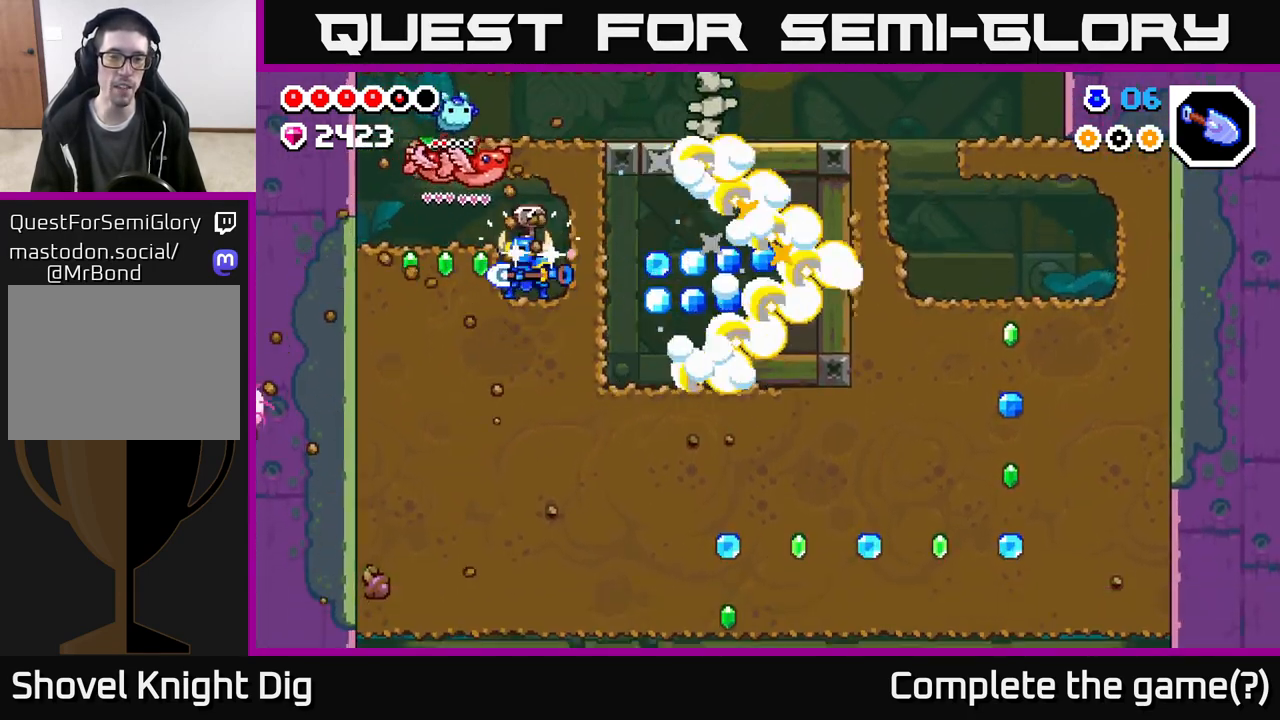
{"buttons": [], "left_stick": "right", "right_stick": "center", "events": [[67, "X", "up"], [300, "X", "down"], [367, "X", "up"], [417, "left_stick", "right"]]}
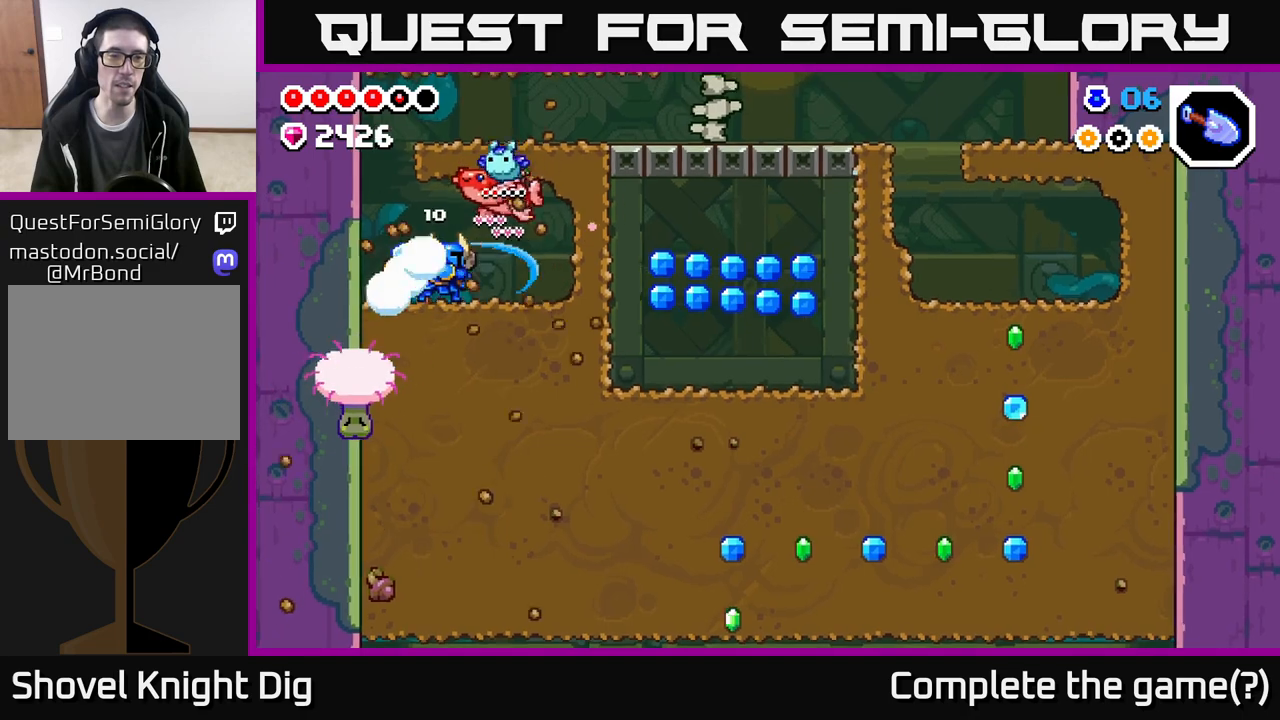
{"buttons": ["X"], "left_stick": "right", "right_stick": "center", "events": [[133, "X", "down"], [250, "X", "up"], [417, "X", "down"]]}
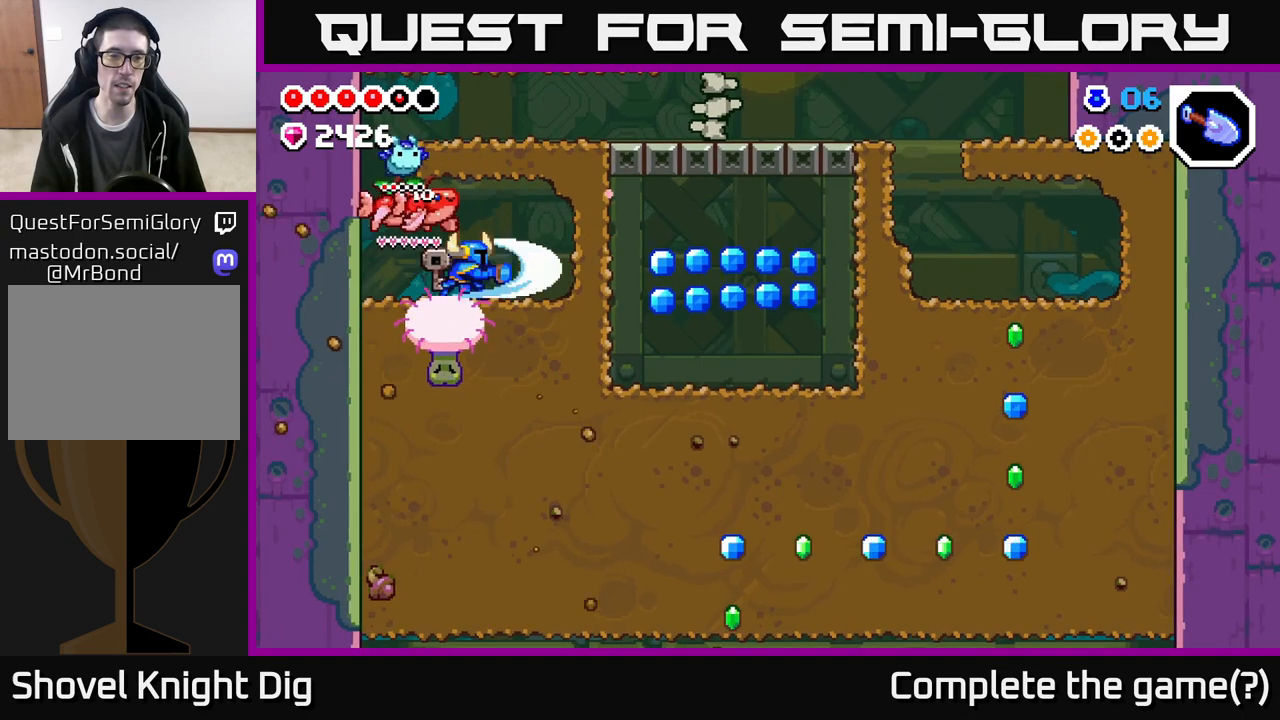
{"buttons": [], "left_stick": "down", "right_stick": "center", "events": [[33, "X", "up"], [133, "A", "down"], [200, "left_stick", "down"], [250, "X", "down"], [300, "A", "up"], [367, "X", "up"]]}
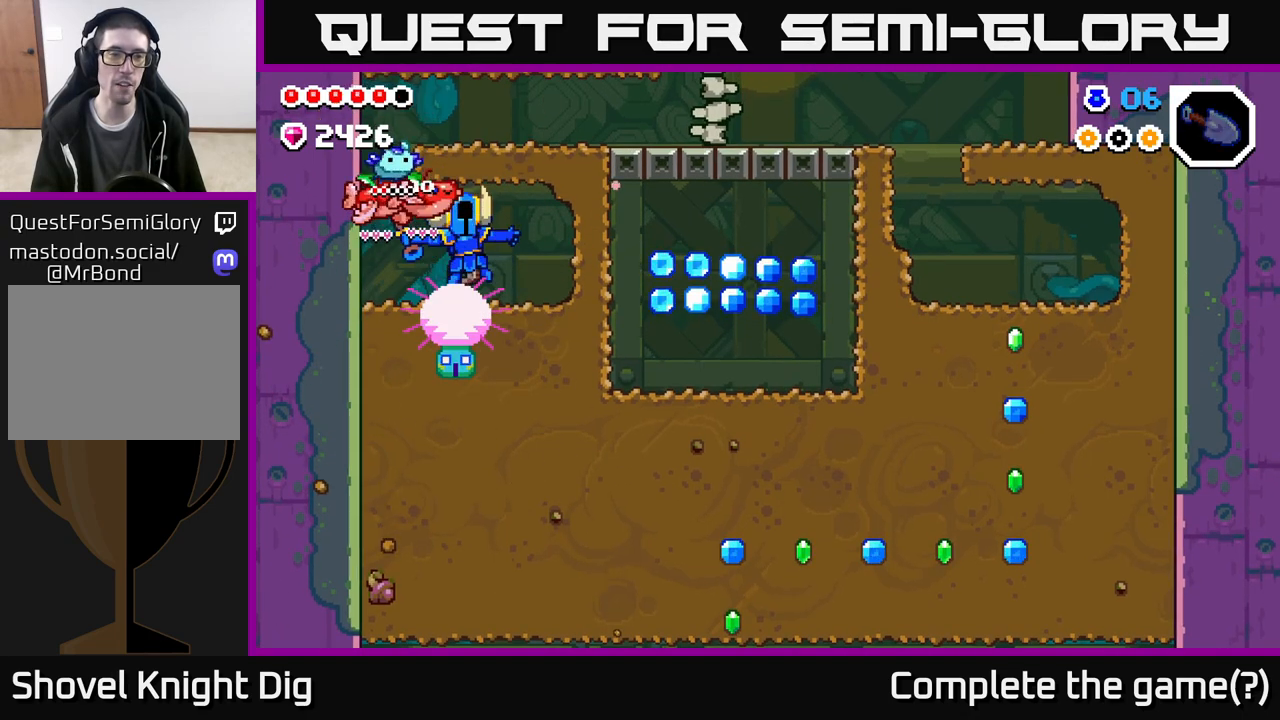
{"buttons": [], "left_stick": "right", "right_stick": "center", "events": [[50, "left_stick", "center"], [500, "left_stick", "right"]]}
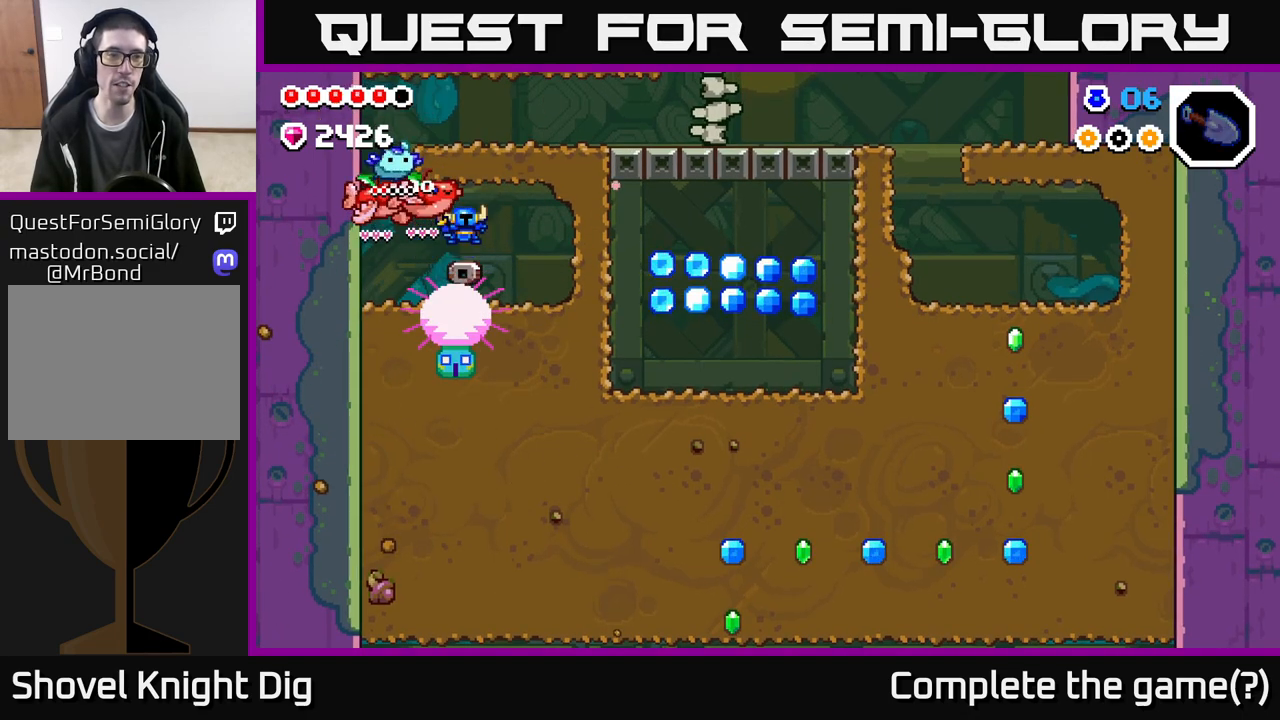
{"buttons": [], "left_stick": "right", "right_stick": "center", "events": [[217, "left_stick", "center"], [367, "left_stick", "right"]]}
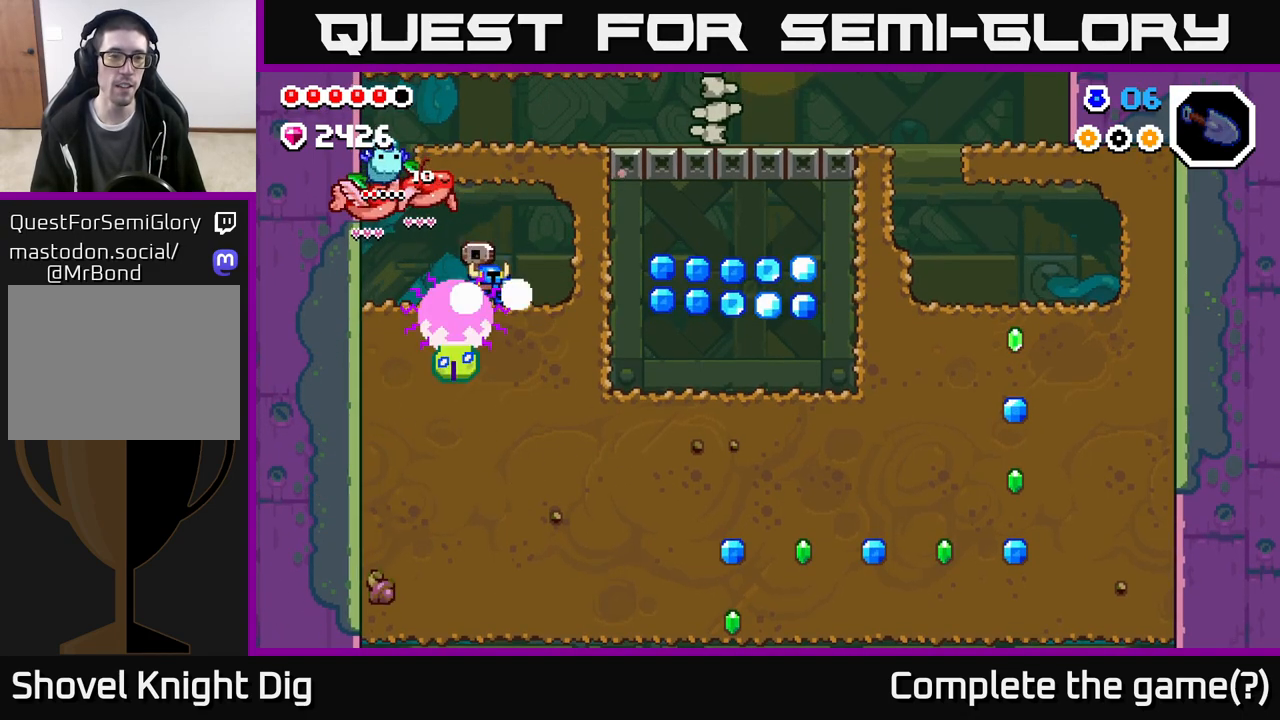
{"buttons": [], "left_stick": "down", "right_stick": "center", "events": [[50, "A", "down"], [50, "left_stick", "down"], [217, "A", "up"]]}
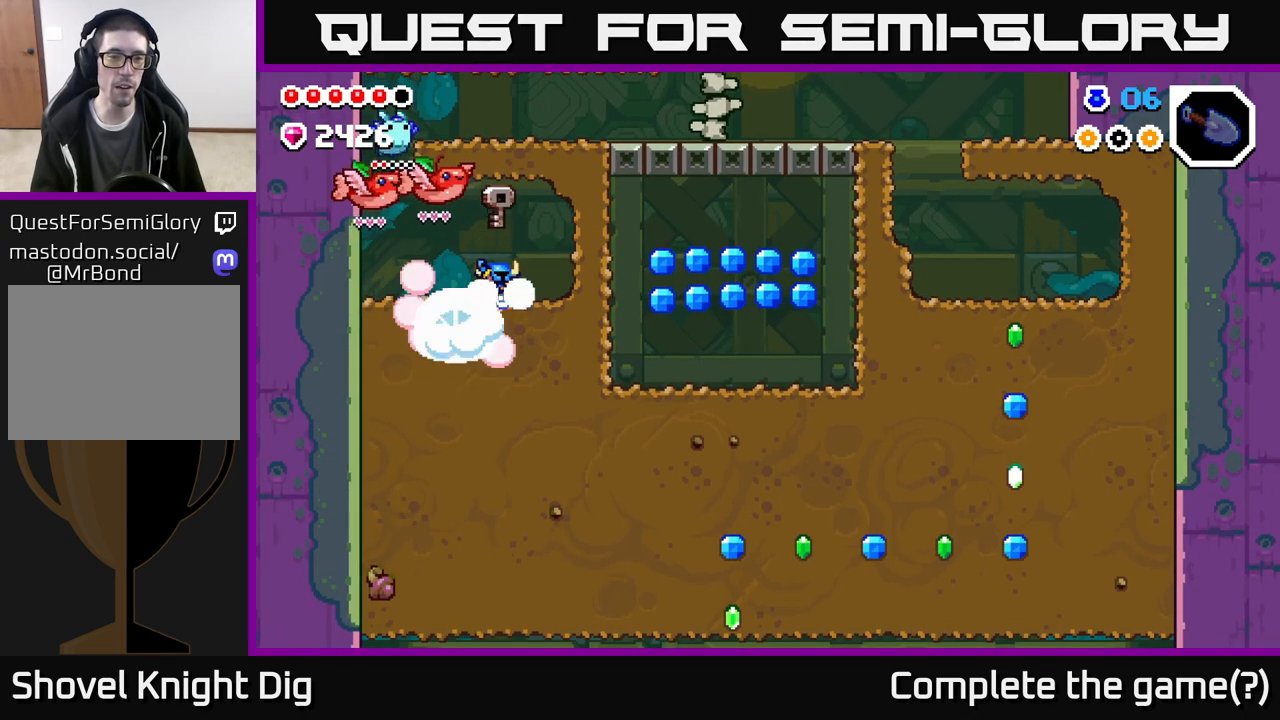
{"buttons": ["X"], "left_stick": "right", "right_stick": "center", "events": [[217, "left_stick", "right"], [450, "X", "down"]]}
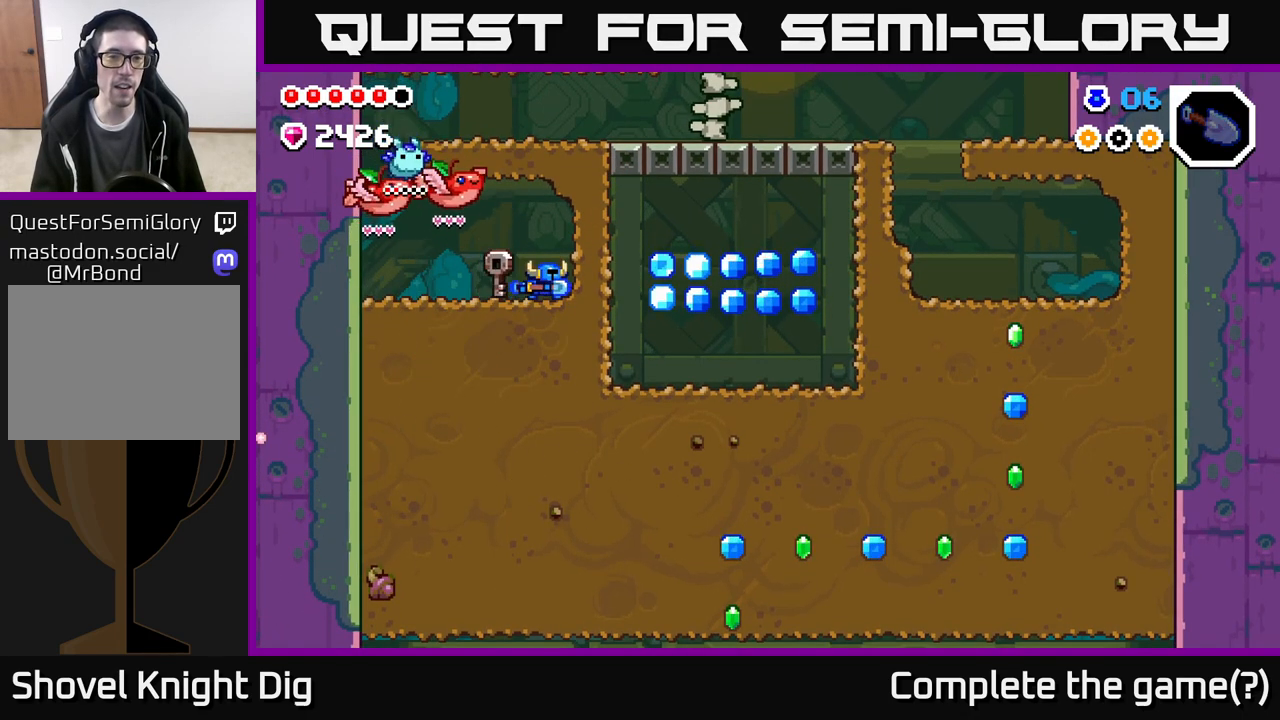
{"buttons": [], "left_stick": "right", "right_stick": "center", "events": [[67, "X", "up"]]}
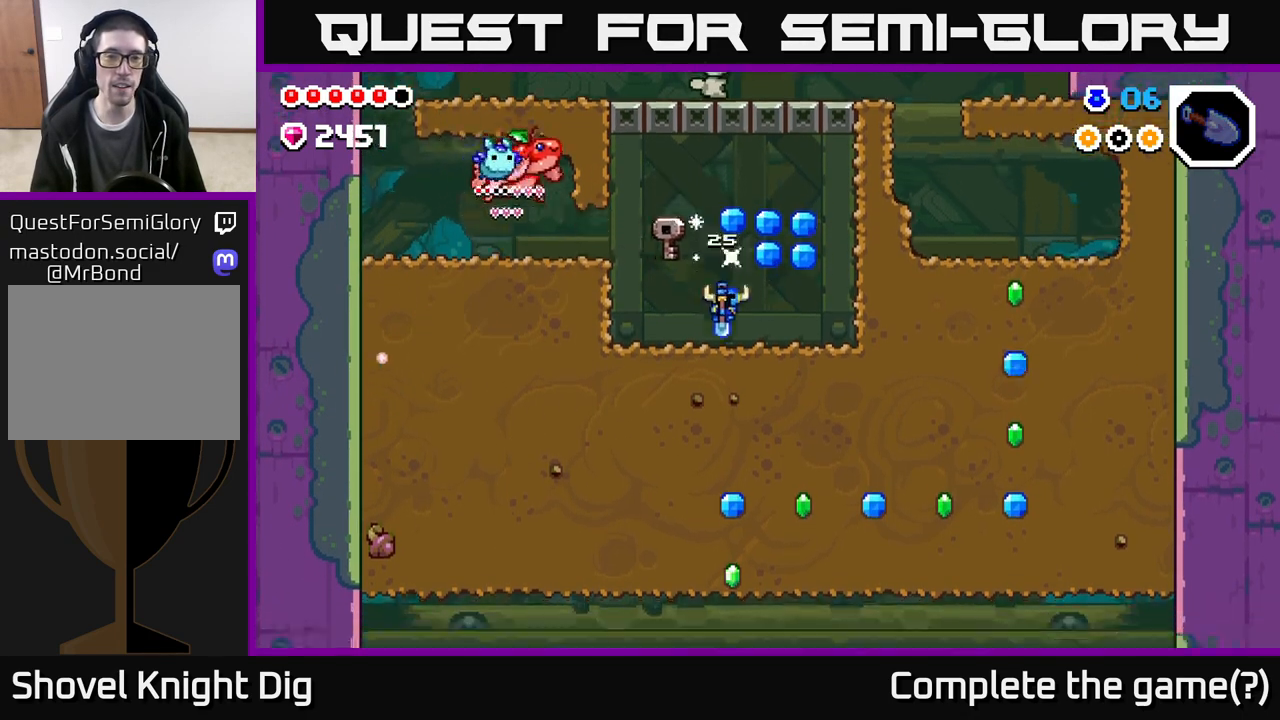
{"buttons": [], "left_stick": "right", "right_stick": "center", "events": [[100, "A", "down"], [150, "left_stick", "up-left"], [233, "A", "up"], [383, "left_stick", "right"]]}
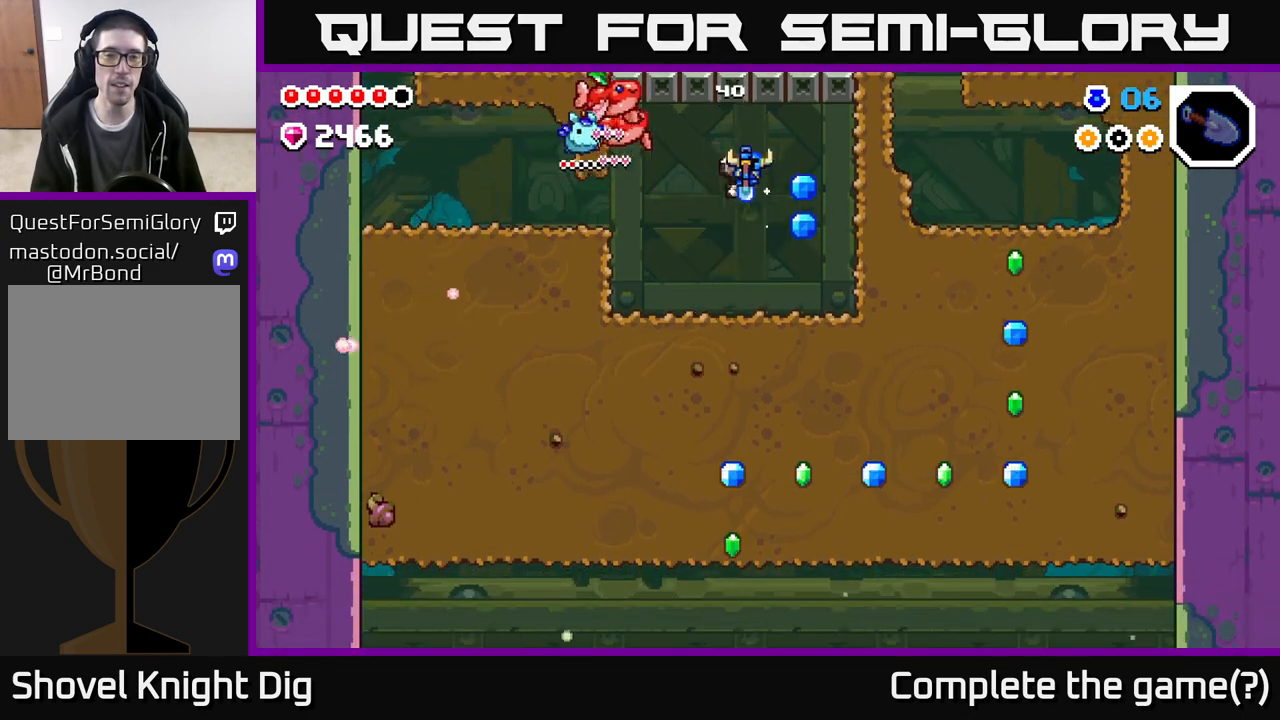
{"buttons": ["A", "X"], "left_stick": "right", "right_stick": "center", "events": [[167, "left_stick", "center"], [300, "A", "down"], [367, "left_stick", "right"], [417, "X", "down"]]}
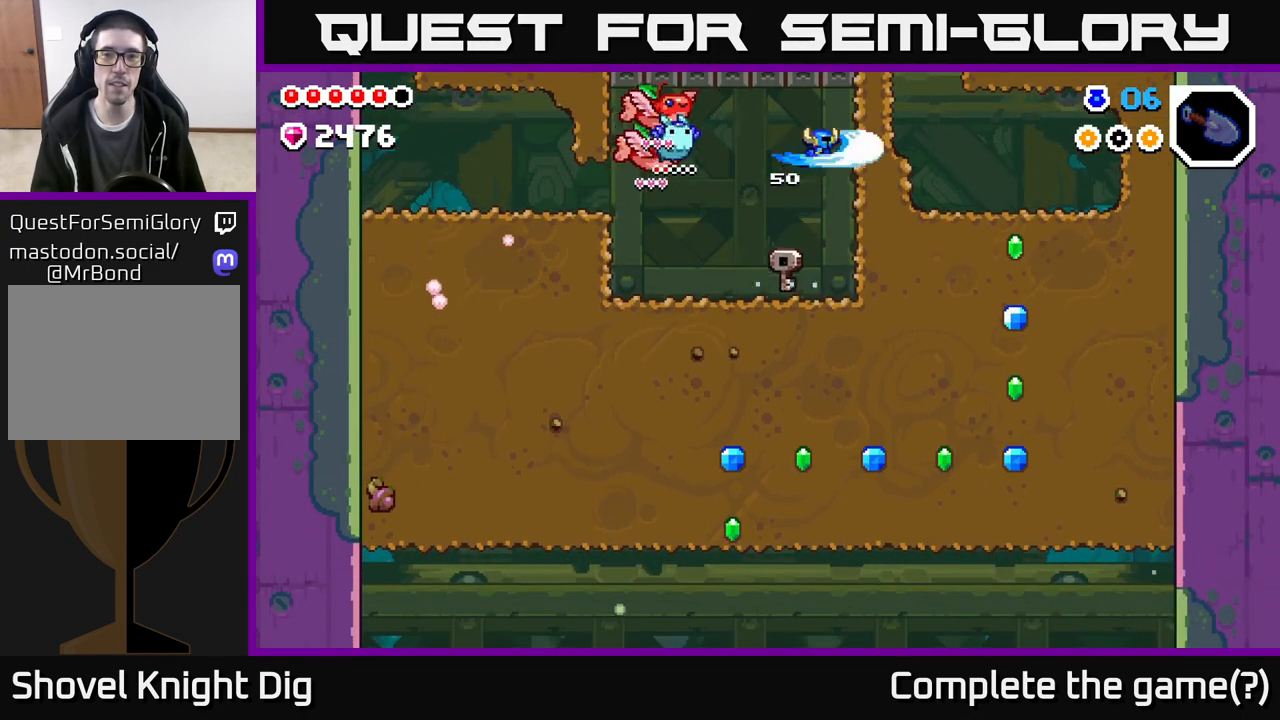
{"buttons": [], "left_stick": "right", "right_stick": "center", "events": [[83, "A", "up"], [83, "X", "up"], [200, "X", "down"], [317, "X", "up"]]}
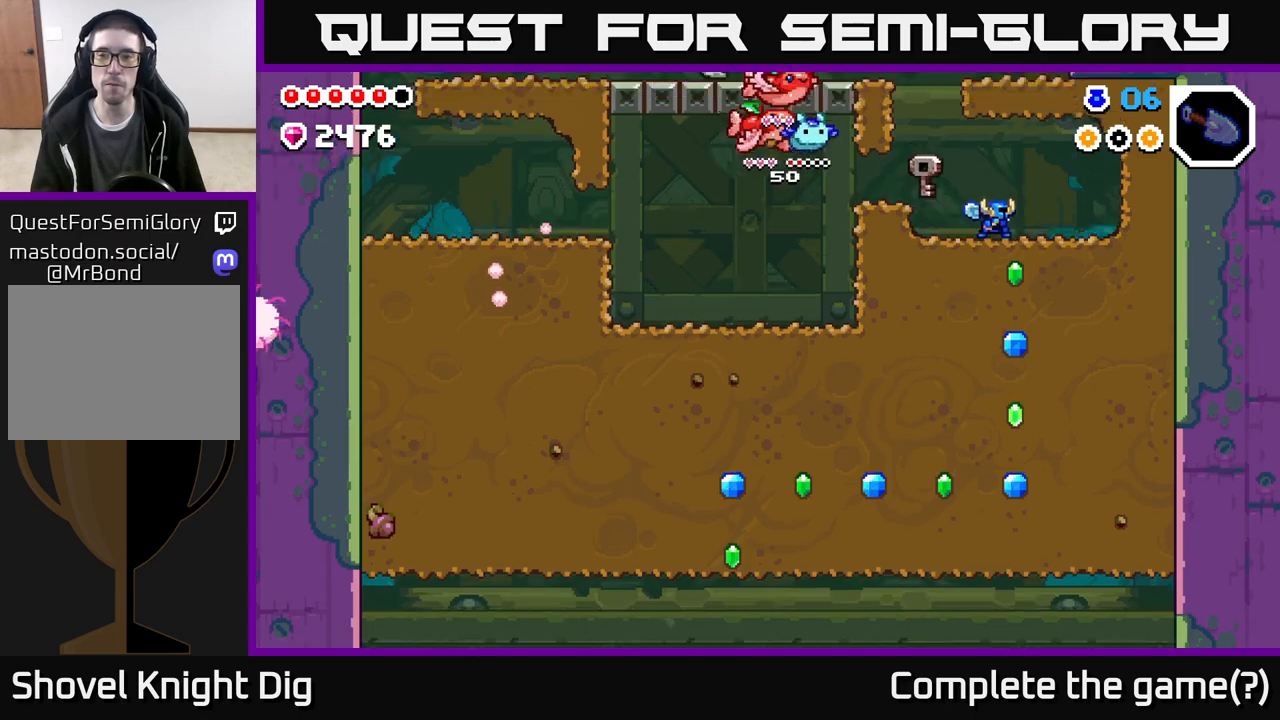
{"buttons": ["X"], "left_stick": "down", "right_stick": "center", "events": [[83, "left_stick", "down"], [167, "X", "down"], [283, "X", "up"], [400, "X", "down"]]}
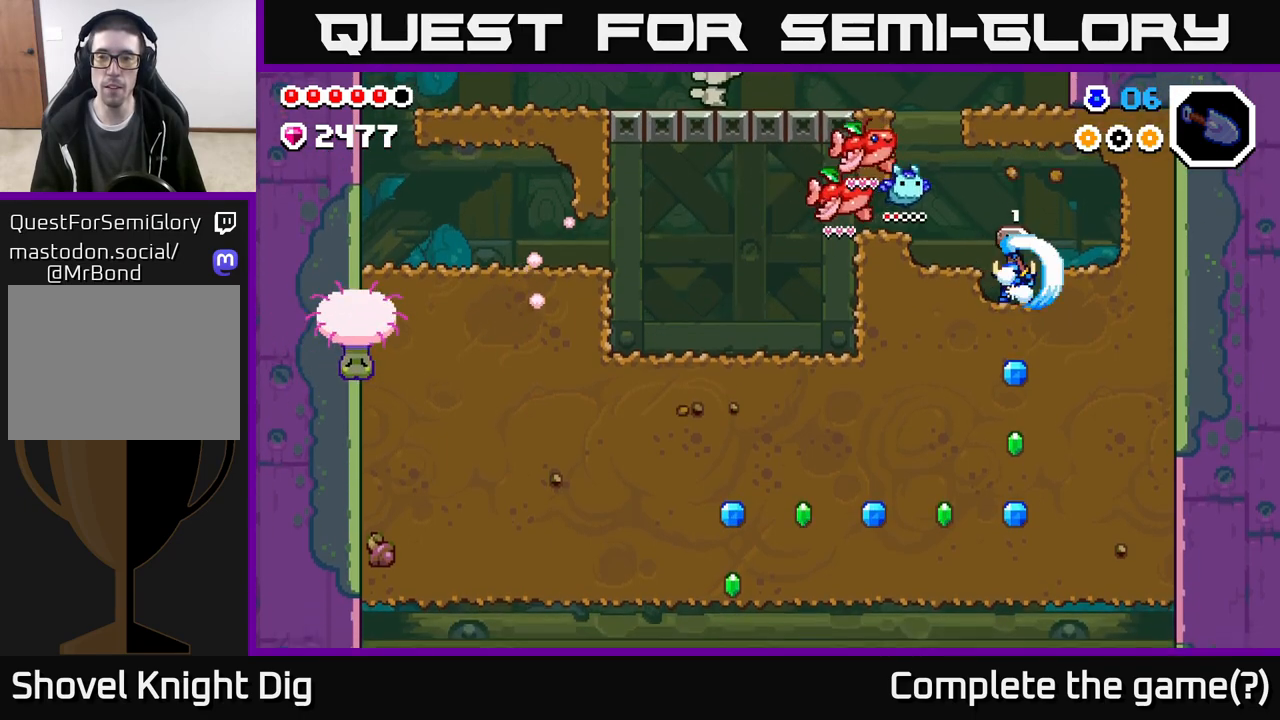
{"buttons": ["X"], "left_stick": "down", "right_stick": "center", "events": [[50, "X", "up"], [150, "X", "down"], [300, "X", "up"], [400, "X", "down"]]}
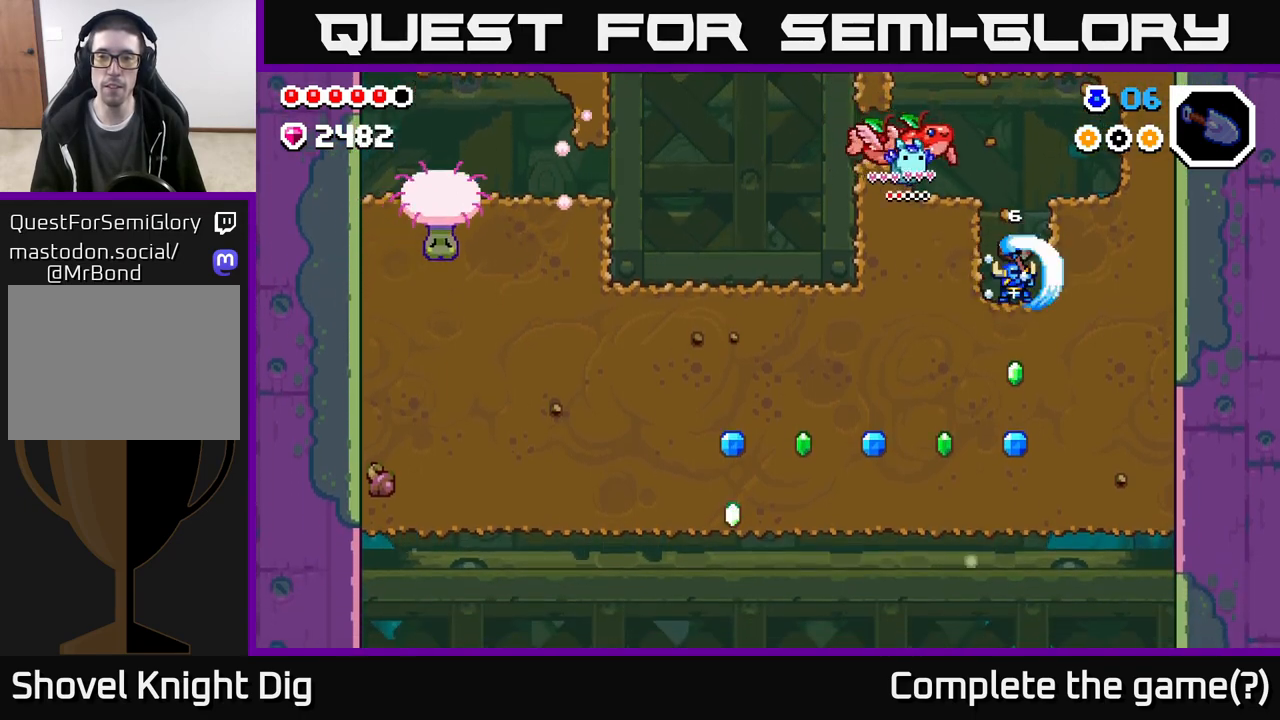
{"buttons": ["X"], "left_stick": "down", "right_stick": "center", "events": [[50, "X", "up"], [150, "X", "down"], [300, "X", "up"], [400, "X", "down"]]}
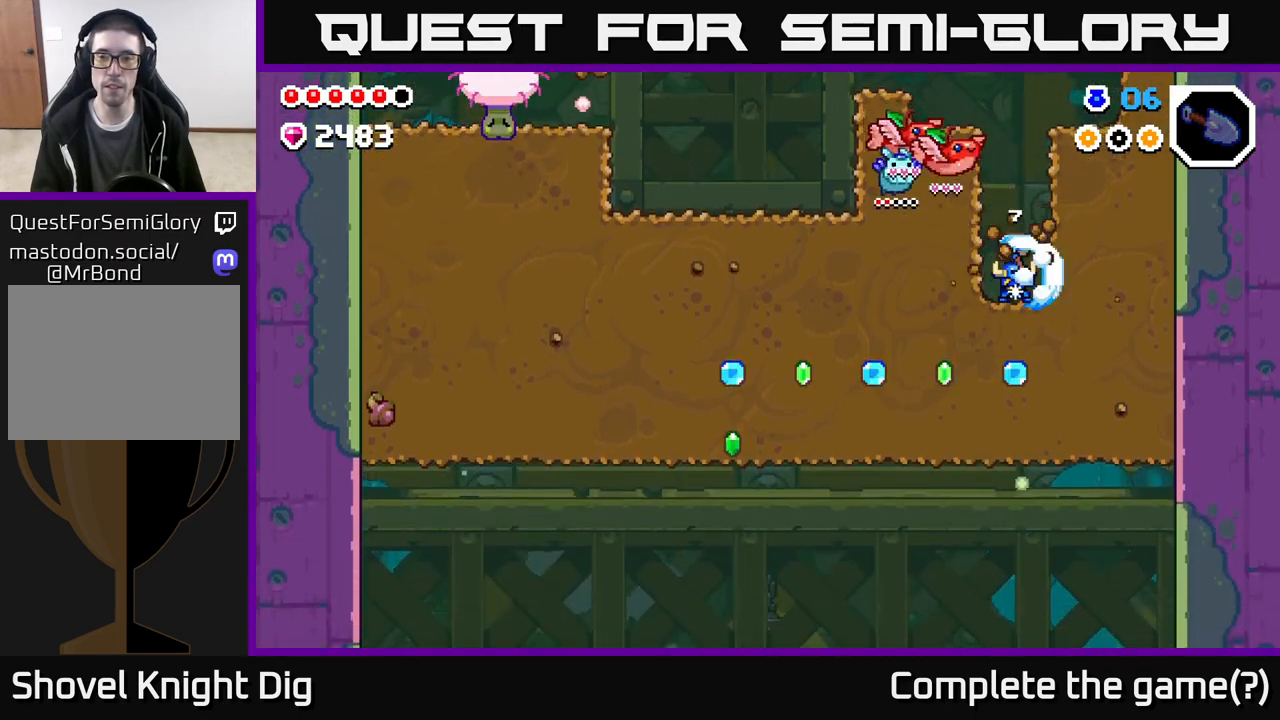
{"buttons": [], "left_stick": "left", "right_stick": "center", "events": [[50, "X", "up"], [167, "X", "down"], [333, "X", "up"], [467, "left_stick", "left"]]}
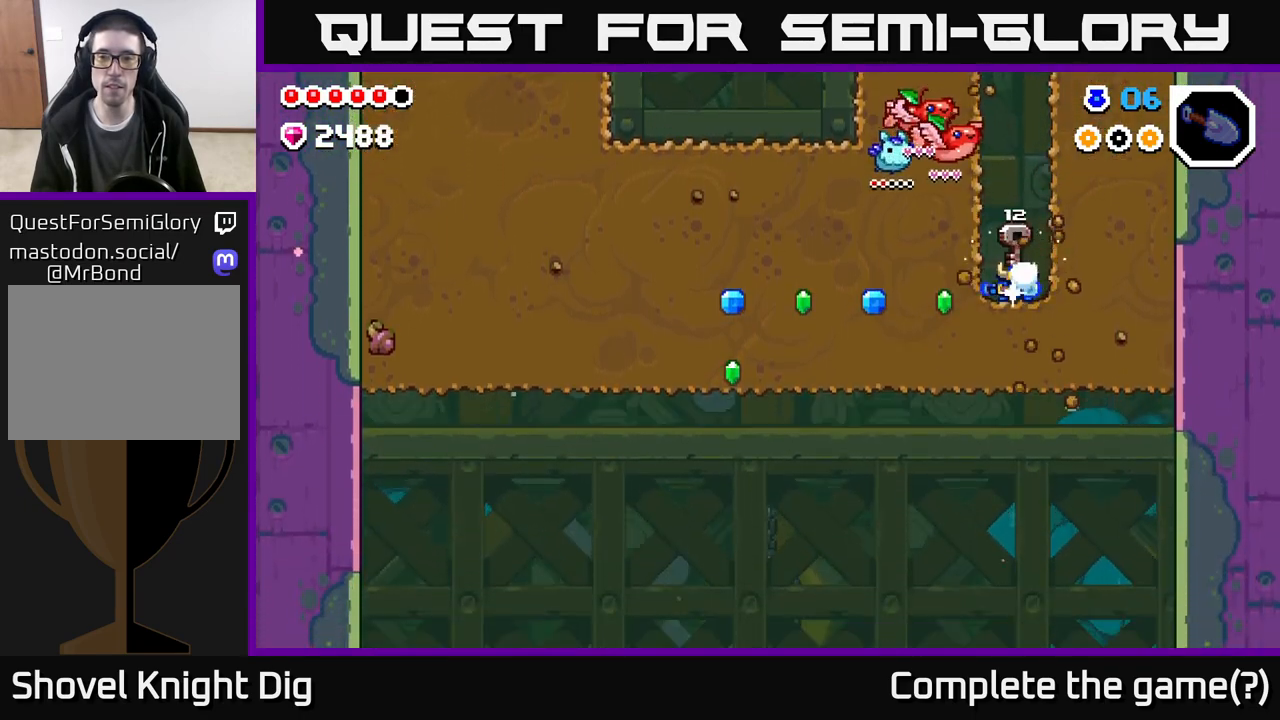
{"buttons": ["X"], "left_stick": "left", "right_stick": "center", "events": [[17, "X", "down"], [133, "X", "up"], [267, "X", "down"], [383, "X", "up"], [483, "X", "down"]]}
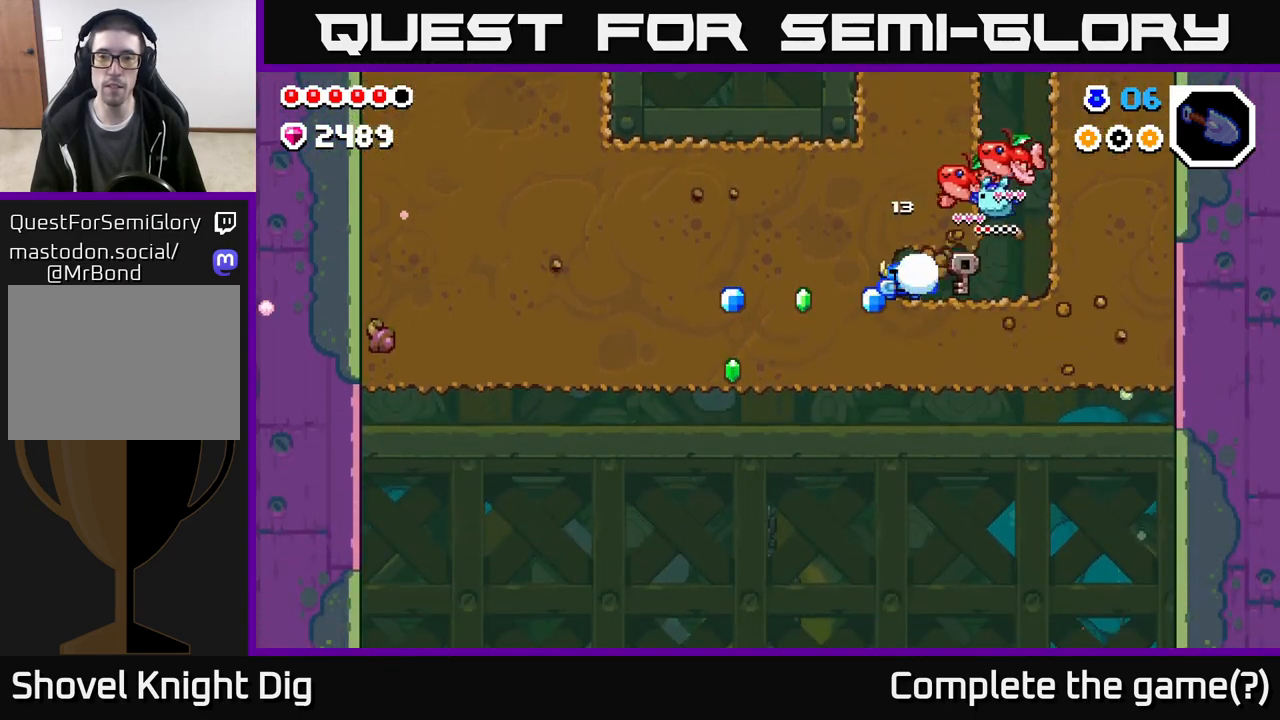
{"buttons": ["X"], "left_stick": "left", "right_stick": "center", "events": [[117, "X", "up"], [217, "X", "down"], [367, "X", "up"], [467, "X", "down"]]}